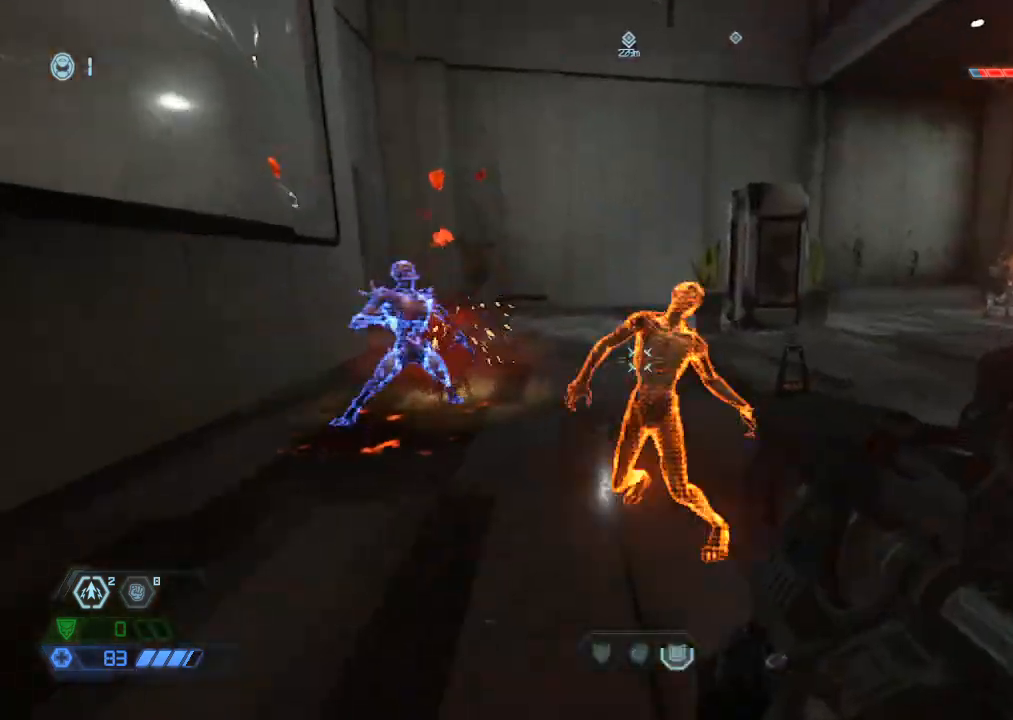
Gameplay with keyboard and mouse; each line is a JSON object with the keys and mouse buttons held at the frame after it. "events" lists presses ("down") and releases ("up") of "1", "2", "3", "4", "5", "a", "b", "c", "ctrl", "d", "e", "f", "g", "q", "r", "s", "shift", "space", "tab", "v", "w", "x", "z", "mouse_left", "mouse_wheel", "mouse_right", "mouse_mb4" and "mouse_mb5" between this image and that frame as [ms after this image, input, new state], when the widget could be followed in between. "mouse_left", "mouse_wheel", "mouse_right", "mouse_mb4", "mouse_mb5" = the "left", "wheel", "right", "mb4", "mb5" buttons of the "mouse" list. No other keys are recorded. "wheel" means that the mouse wheel is clicked or scrolled. Mouse movement is not recorded.
{"keys": [], "mouse": [], "events": [[34, "e", "down"], [100, "e", "up"], [267, "w", "up"]]}
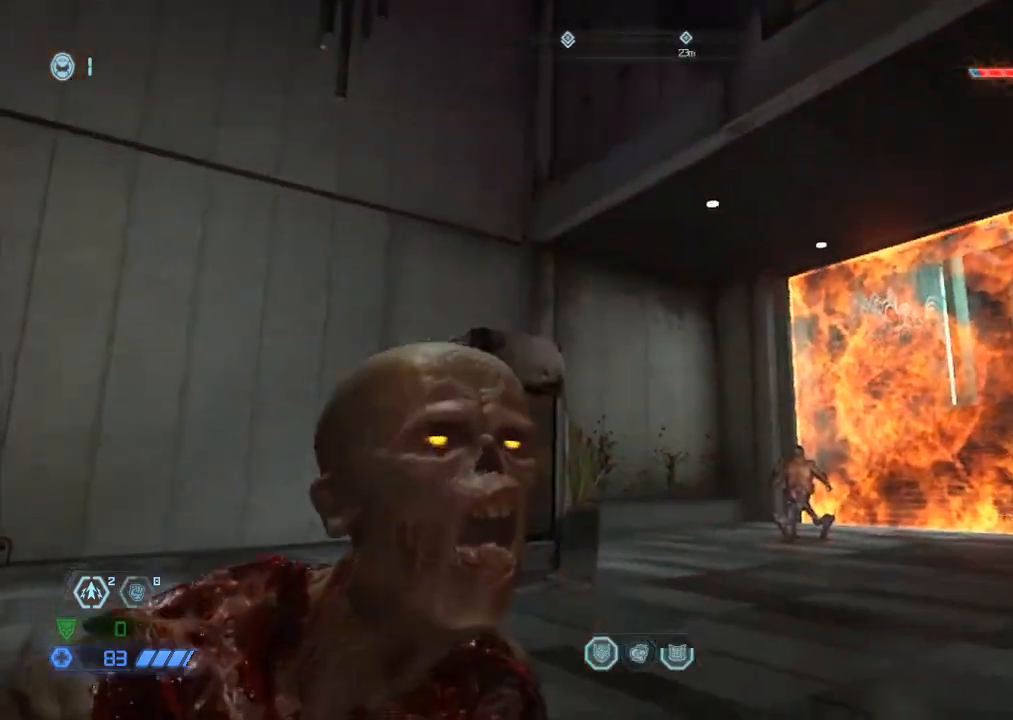
{"keys": ["a"], "mouse": [], "events": [[367, "a", "down"]]}
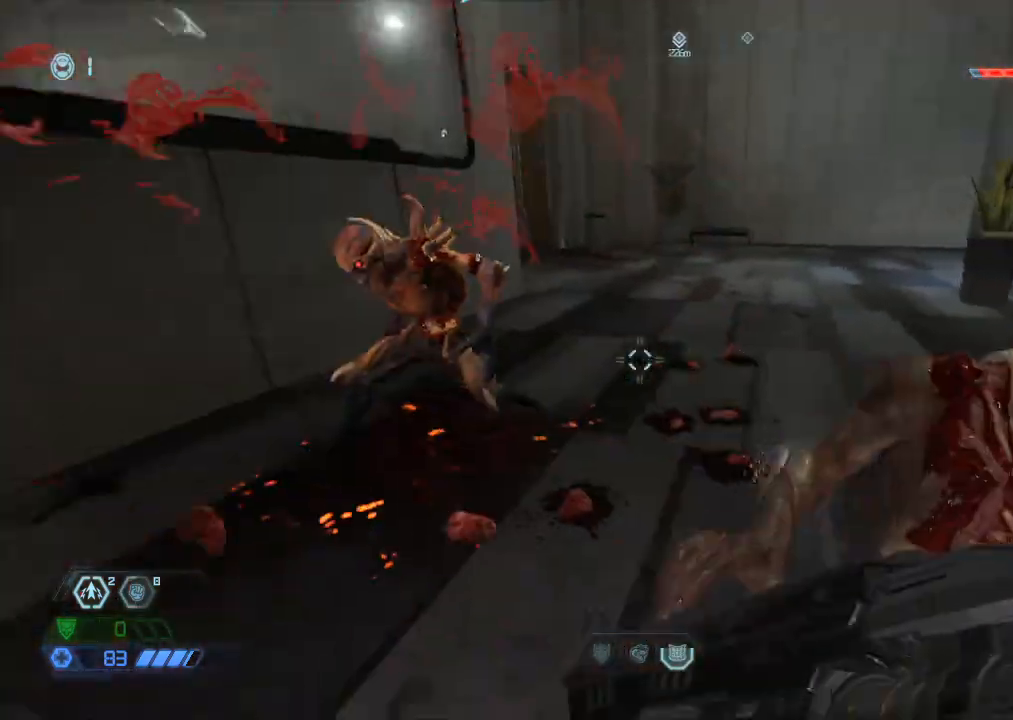
{"keys": [], "mouse": [], "events": [[34, "w", "down"], [84, "a", "up"], [134, "e", "down"], [167, "e", "up"], [300, "w", "up"]]}
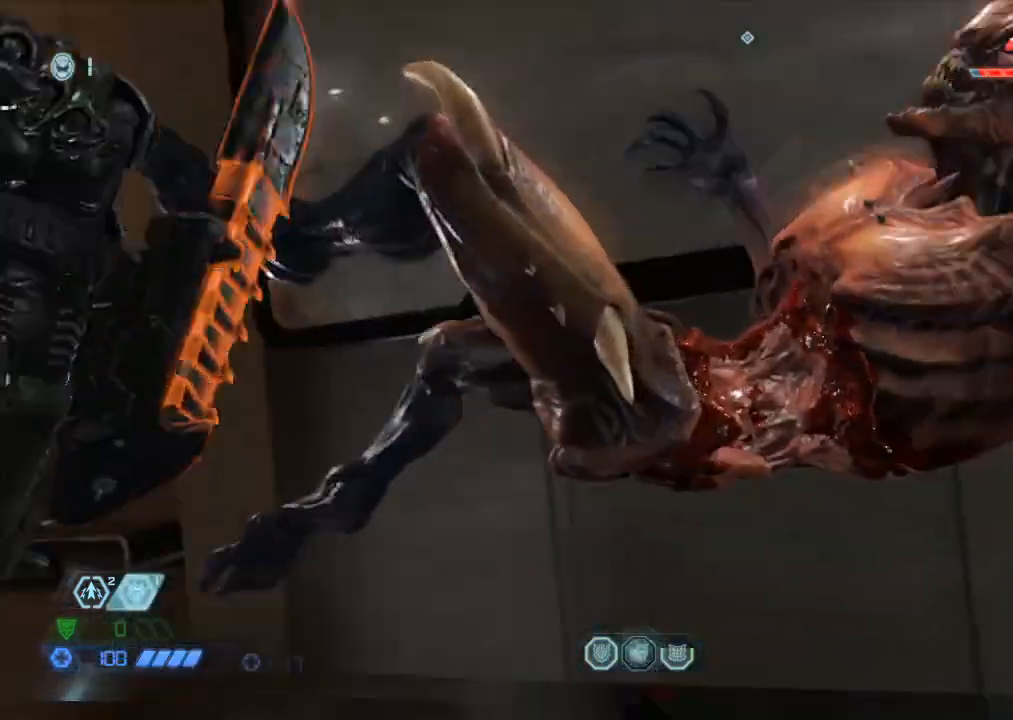
{"keys": [], "mouse": [], "events": []}
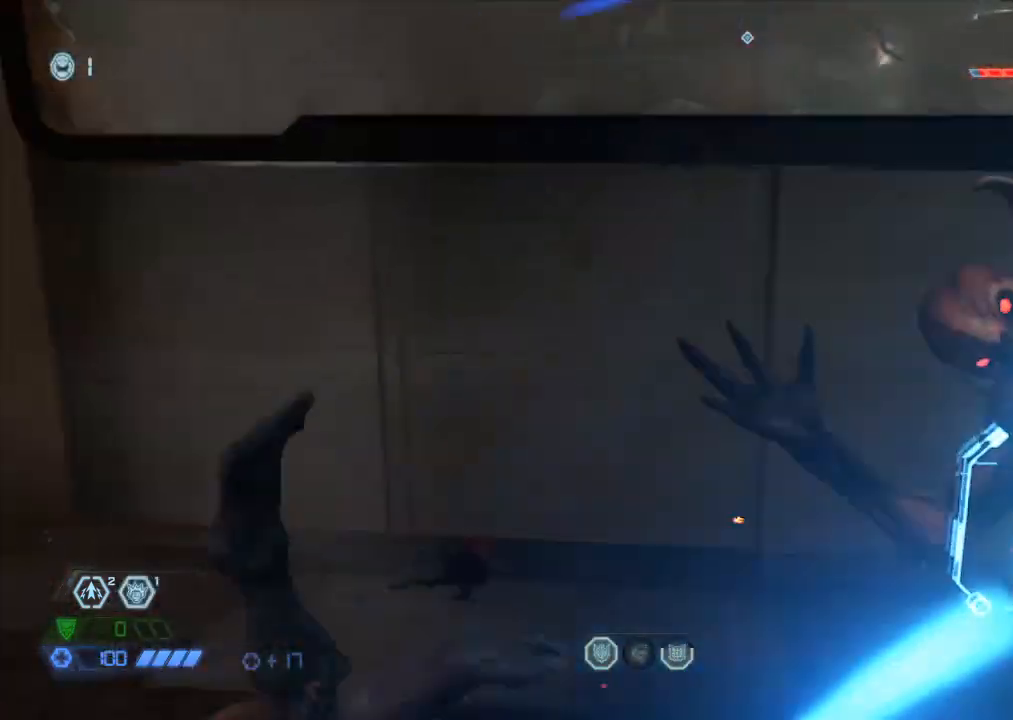
{"keys": ["d", "w"], "mouse": [], "events": [[17, "s", "down"], [50, "d", "down"], [100, "s", "up"], [350, "space", "down"], [350, "w", "down"], [484, "space", "up"]]}
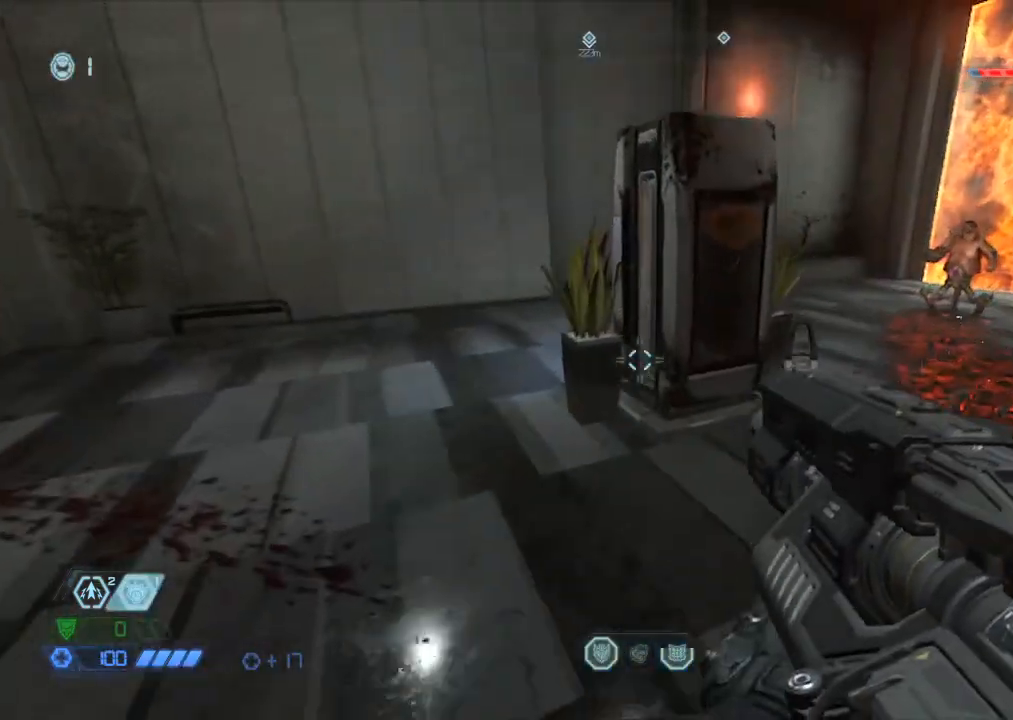
{"keys": ["w"], "mouse": [], "events": [[117, "space", "down"], [167, "d", "up"], [250, "4", "down"], [250, "space", "up"], [350, "4", "up"]]}
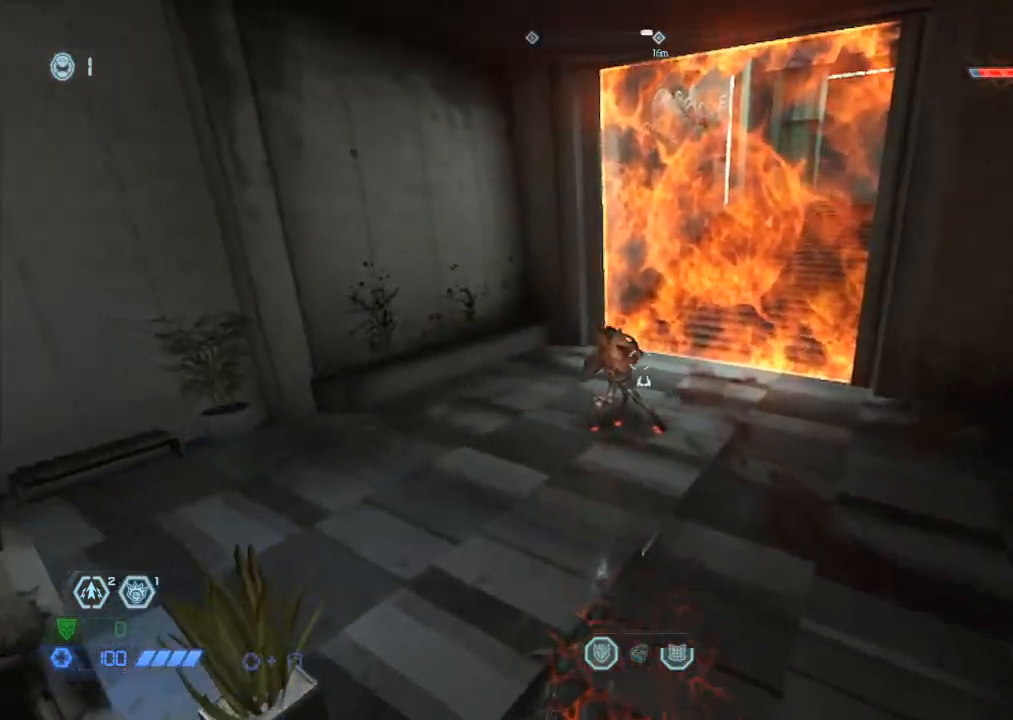
{"keys": ["w"], "mouse": [], "events": [[84, "mouse_right", "down"], [184, "mouse_right", "up"]]}
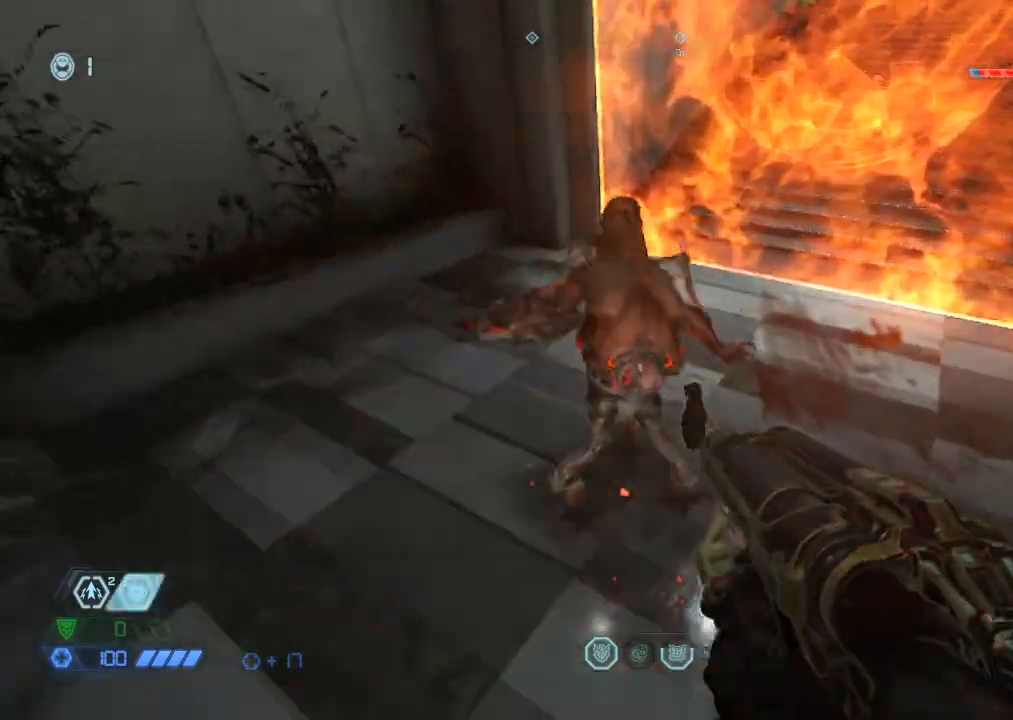
{"keys": ["d"], "mouse": [], "events": [[100, "mouse_left", "down"], [100, "w", "up"], [200, "d", "down"], [200, "mouse_left", "up"], [300, "1", "down"], [334, "1", "up"]]}
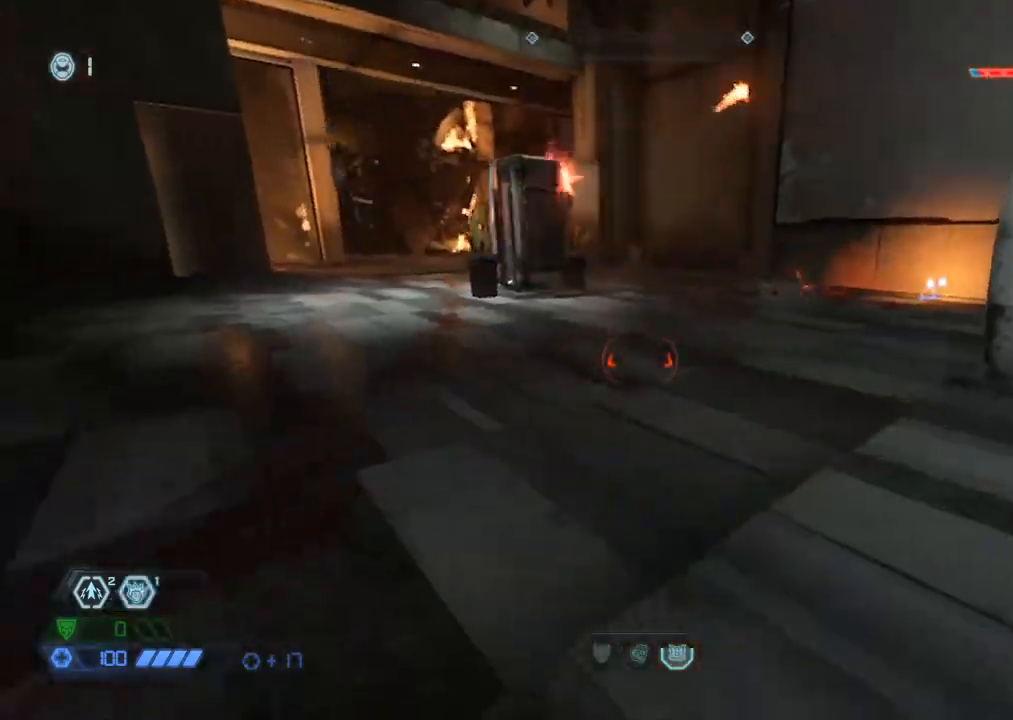
{"keys": ["w"], "mouse": [], "events": [[84, "w", "down"], [167, "d", "up"], [400, "a", "down"], [450, "a", "up"]]}
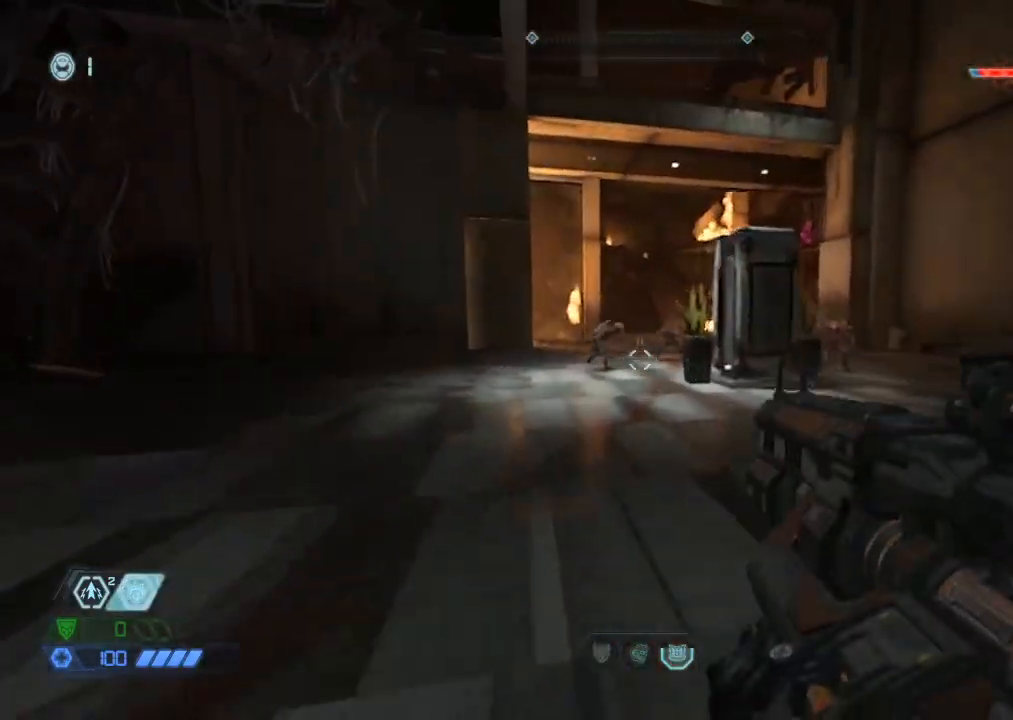
{"keys": ["a", "w"], "mouse": [], "events": [[34, "mouse_right", "down"], [84, "mouse_left", "down"], [217, "5", "down"], [217, "mouse_left", "up"], [217, "mouse_right", "up"], [267, "5", "up"], [384, "space", "down"], [434, "a", "down"], [434, "space", "up"]]}
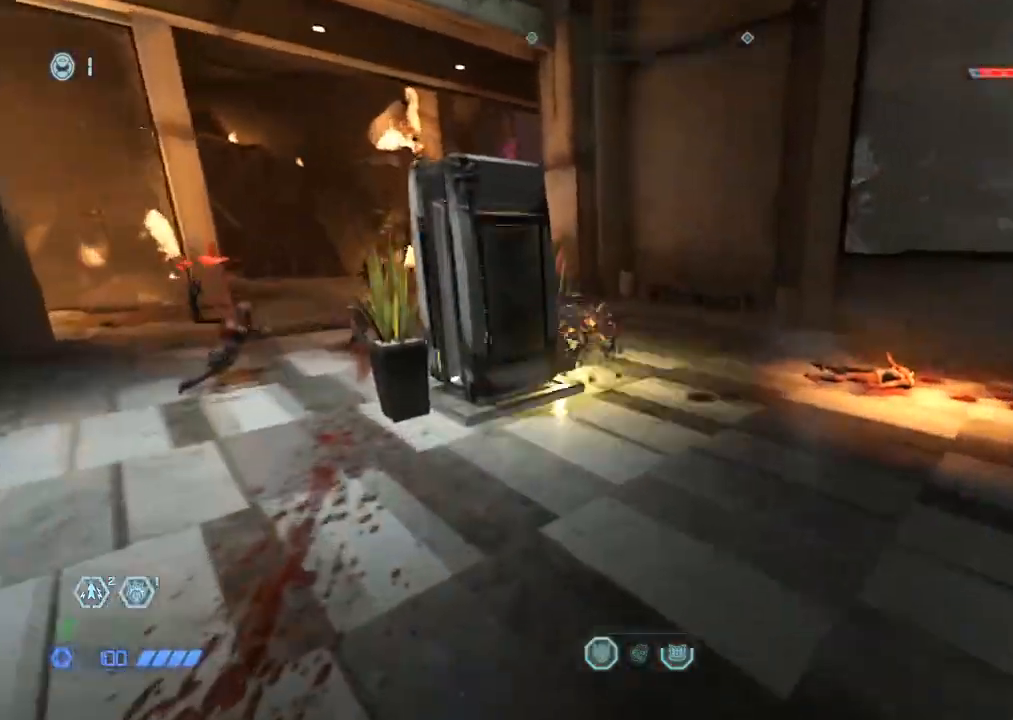
{"keys": ["a", "w"], "mouse": [], "events": [[17, "mouse_left", "down"], [17, "w", "up"], [150, "mouse_left", "up"], [200, "1", "down"], [284, "1", "up"], [384, "w", "down"]]}
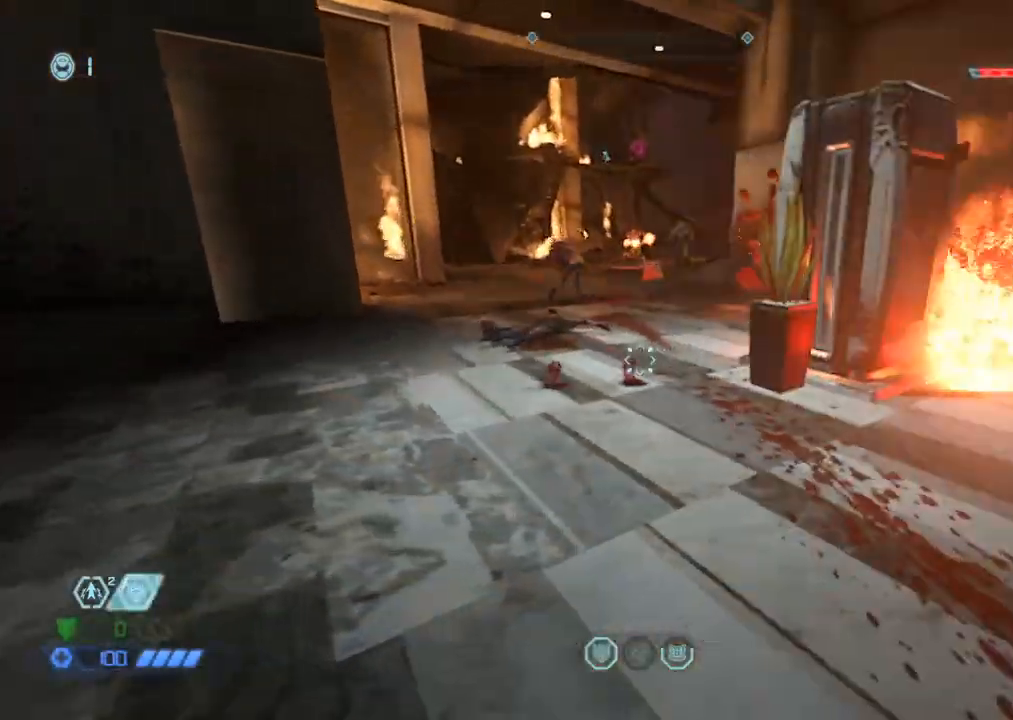
{"keys": [], "mouse": ["left"], "events": [[117, "5", "down"], [200, "5", "up"], [250, "space", "down"], [350, "space", "up"], [500, "a", "up"], [500, "mouse_left", "down"], [500, "w", "up"]]}
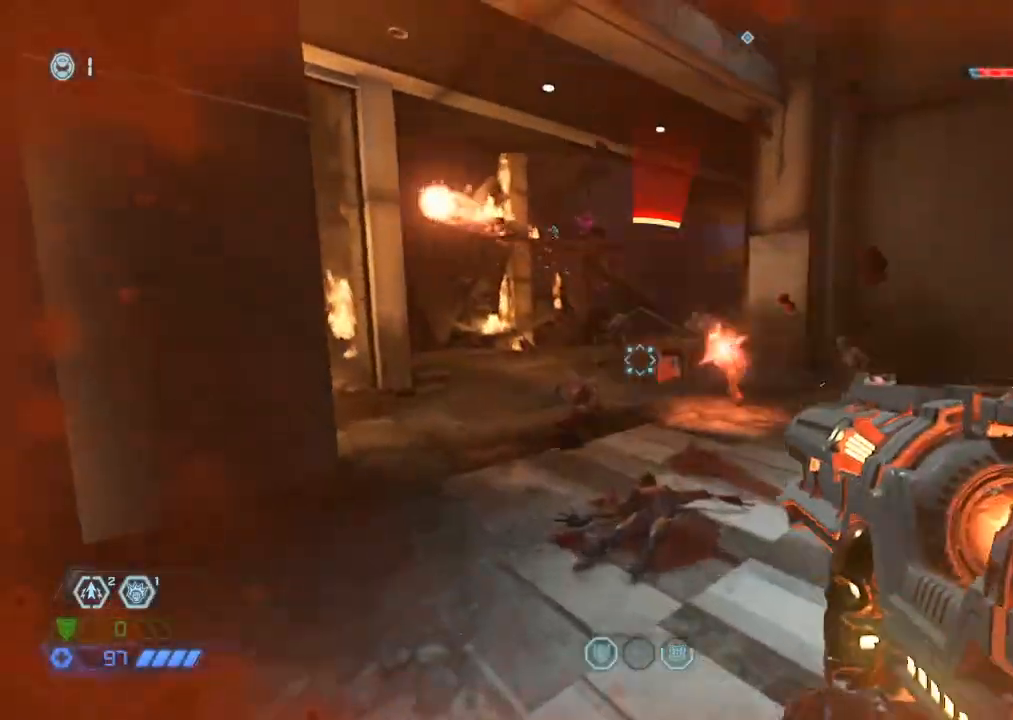
{"keys": ["w"], "mouse": [], "events": [[67, "d", "down"], [134, "mouse_left", "up"], [234, "1", "down"], [284, "1", "up"], [367, "w", "down"], [417, "d", "up"]]}
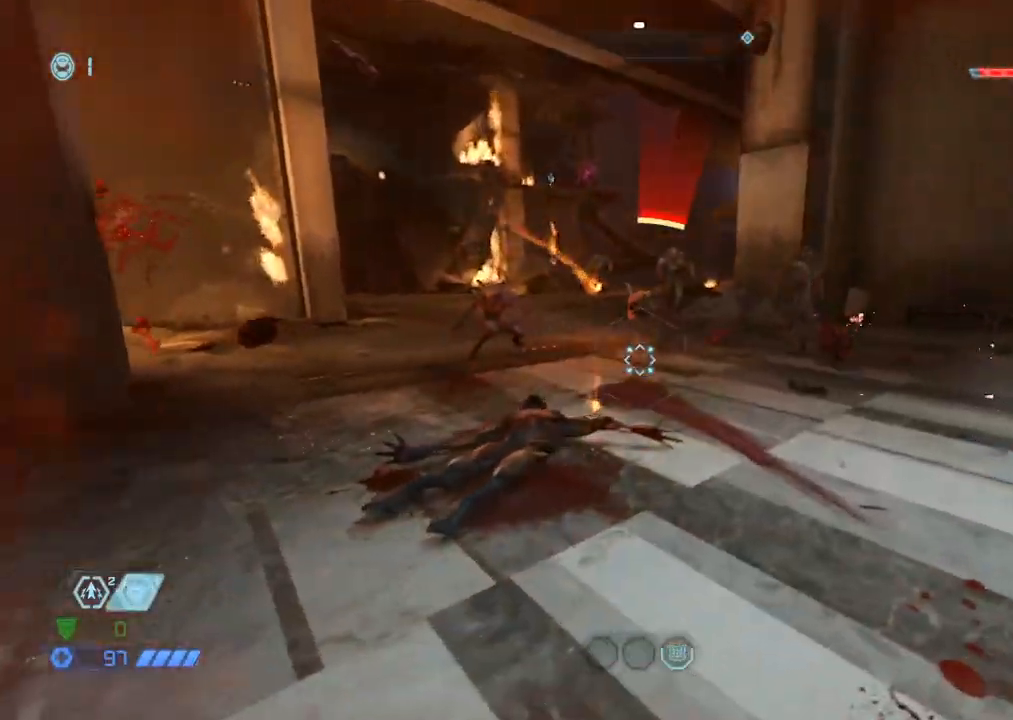
{"keys": ["s"], "mouse": ["left"], "events": [[50, "a", "down"], [150, "5", "down"], [200, "5", "up"], [300, "space", "down"], [350, "space", "up"], [350, "w", "up"], [484, "a", "up"], [484, "mouse_left", "down"], [484, "s", "down"]]}
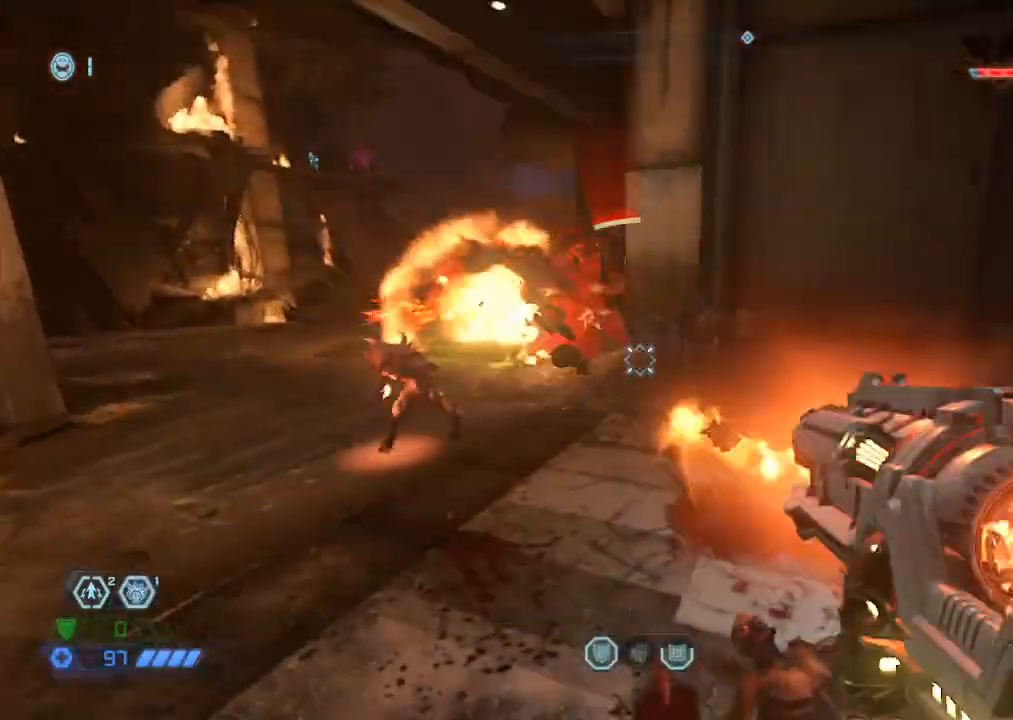
{"keys": ["d"], "mouse": [], "events": [[84, "d", "down"], [117, "mouse_left", "up"], [117, "s", "up"], [267, "1", "down"], [300, "1", "up"]]}
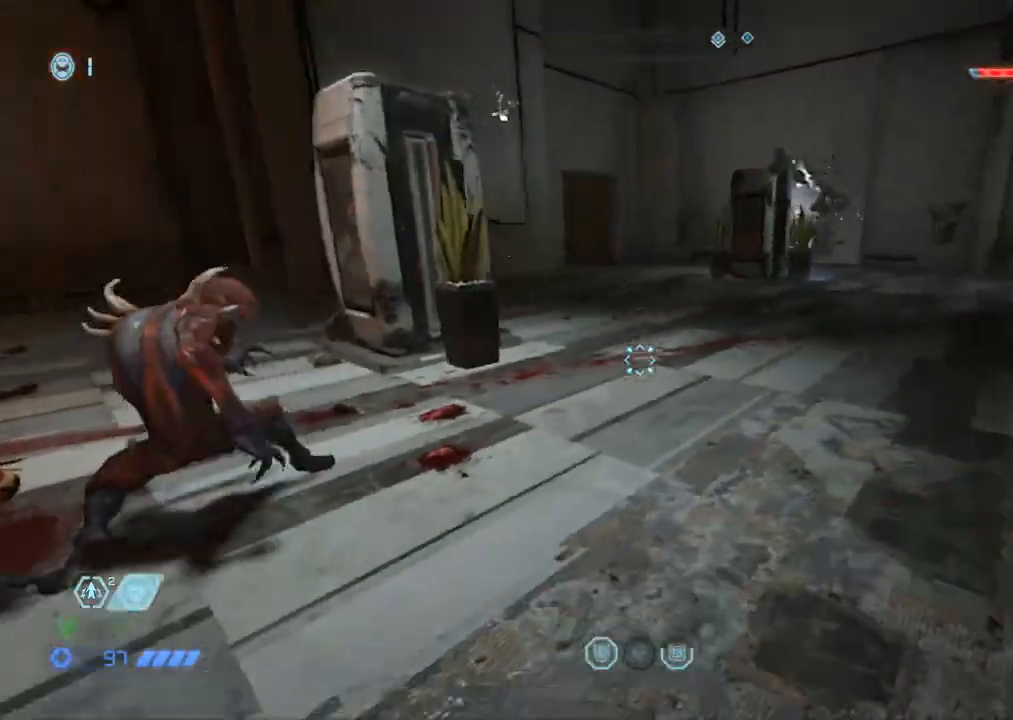
{"keys": ["w"], "mouse": [], "events": [[34, "w", "down"], [467, "d", "up"]]}
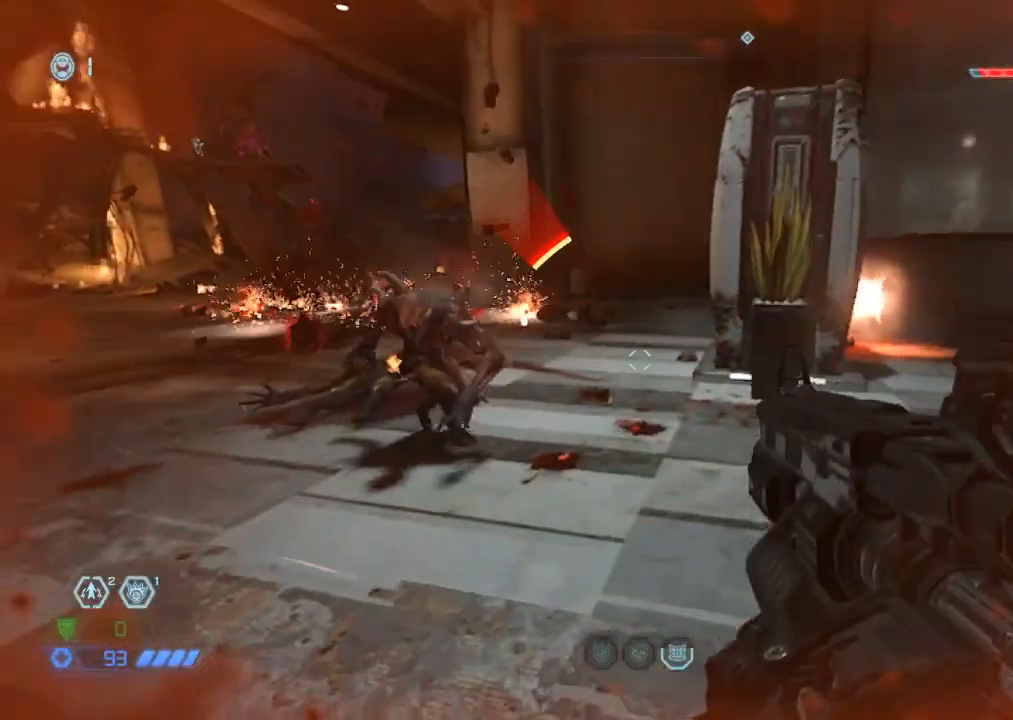
{"keys": ["w"], "mouse": [], "events": [[17, "a", "down"], [67, "w", "up"], [150, "a", "up"], [150, "mouse_right", "down"], [200, "mouse_left", "down"], [250, "d", "down"], [300, "mouse_right", "up"], [334, "mouse_left", "up"], [334, "w", "down"], [434, "d", "up"]]}
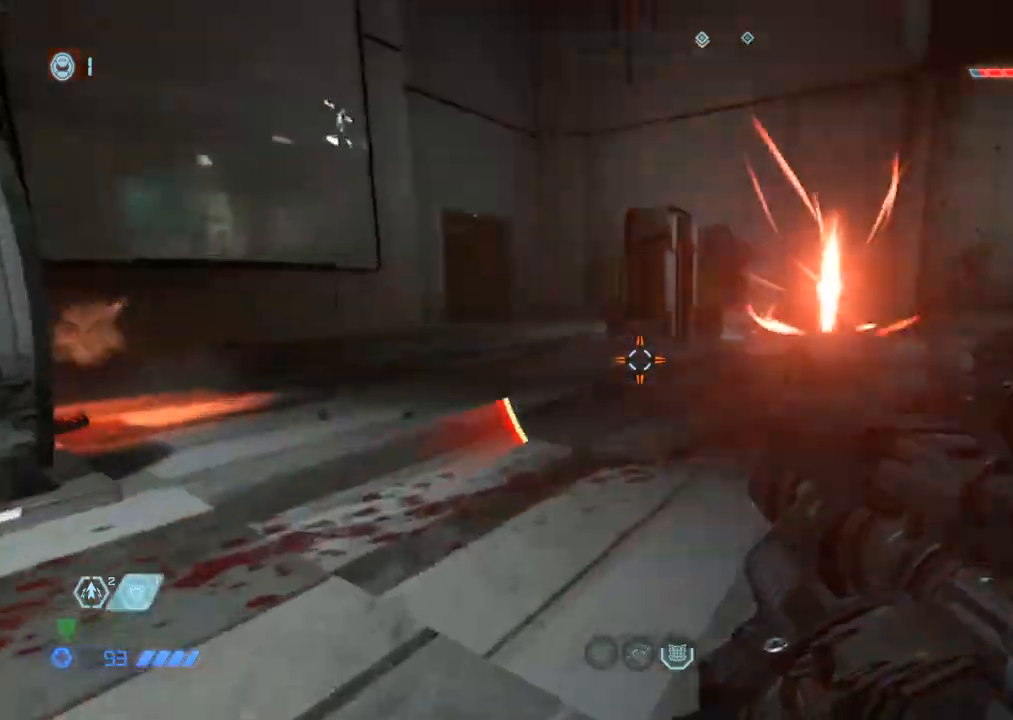
{"keys": ["w"], "mouse": [], "events": [[67, "space", "down"], [167, "space", "up"], [367, "mouse_mb5", "down"], [500, "mouse_mb5", "up"]]}
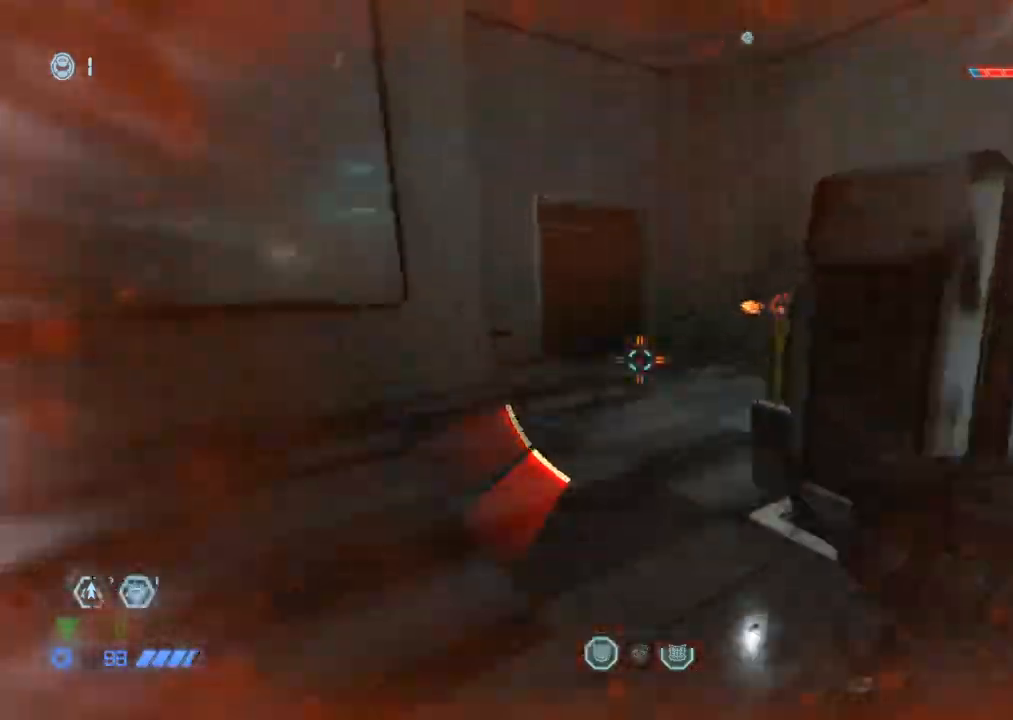
{"keys": ["a", "c", "w"], "mouse": [], "events": [[100, "mouse_mb4", "down"], [134, "a", "down"], [234, "mouse_mb4", "up"], [450, "c", "down"]]}
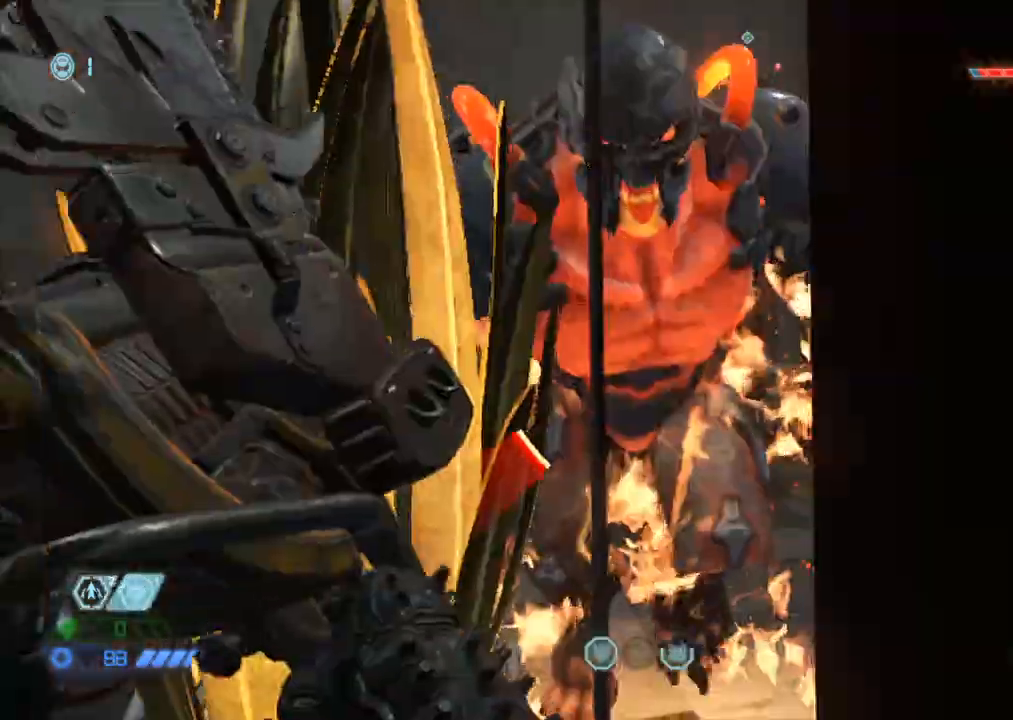
{"keys": [], "mouse": [], "events": [[50, "c", "up"], [100, "a", "up"], [350, "w", "up"]]}
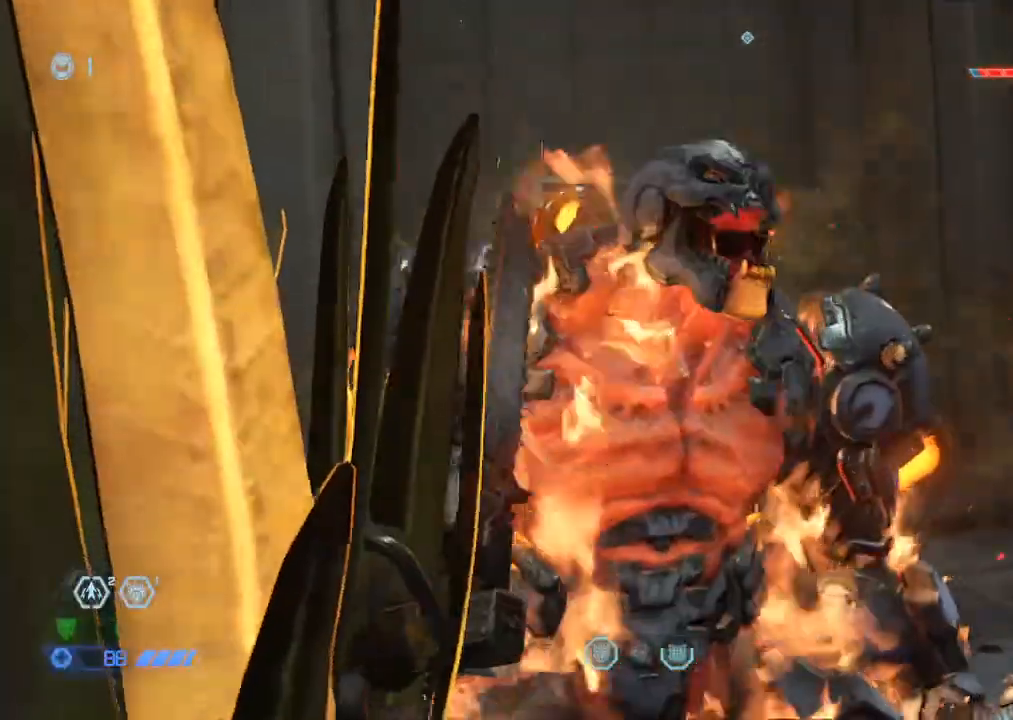
{"keys": [], "mouse": [], "events": []}
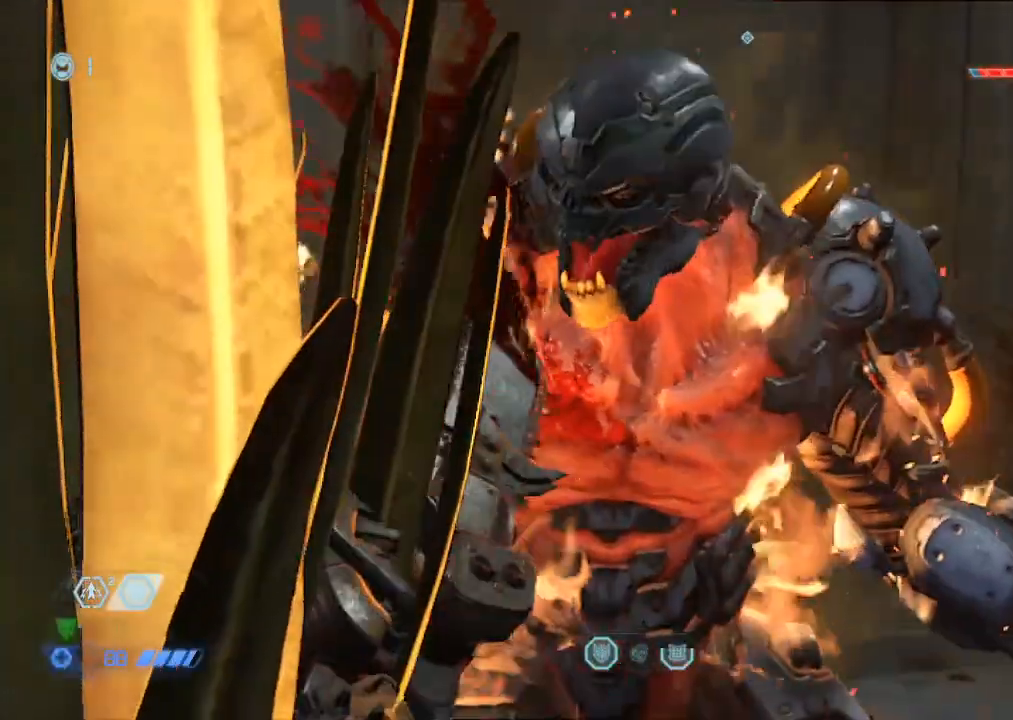
{"keys": [], "mouse": [], "events": []}
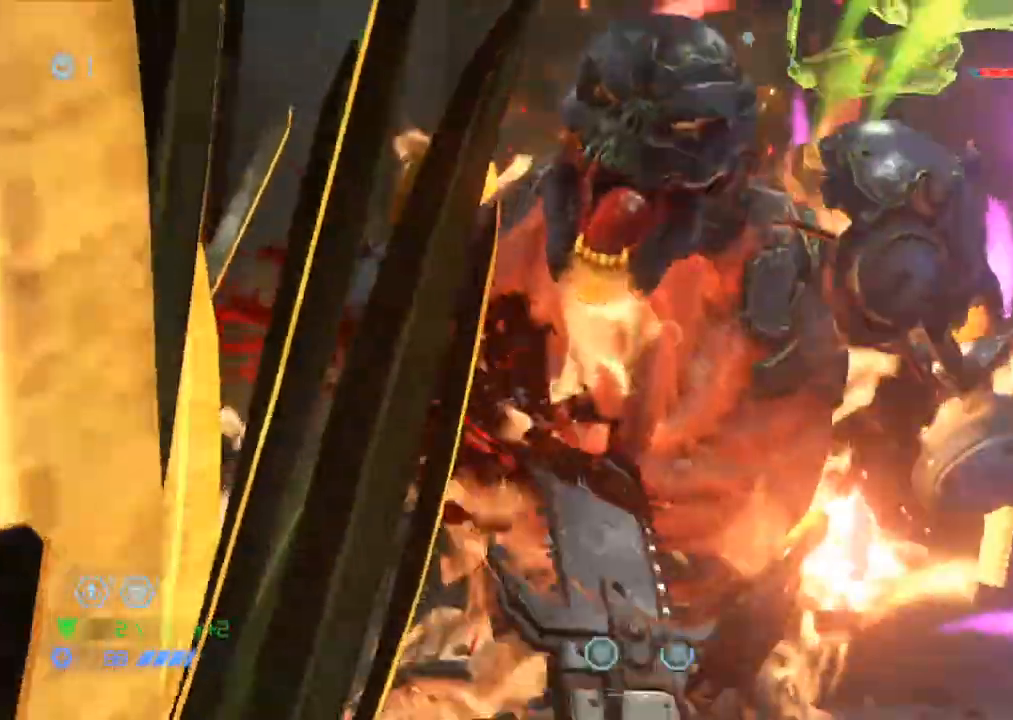
{"keys": ["w"], "mouse": [], "events": [[284, "w", "down"]]}
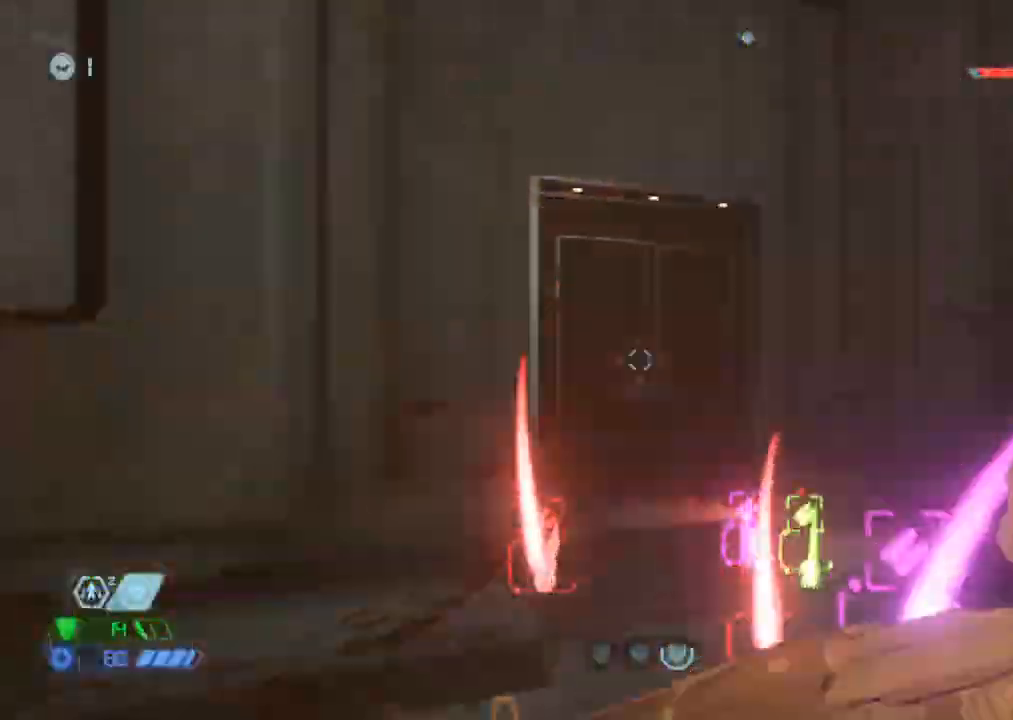
{"keys": ["a", "w"], "mouse": [], "events": [[134, "a", "down"], [267, "4", "down"], [317, "4", "up"]]}
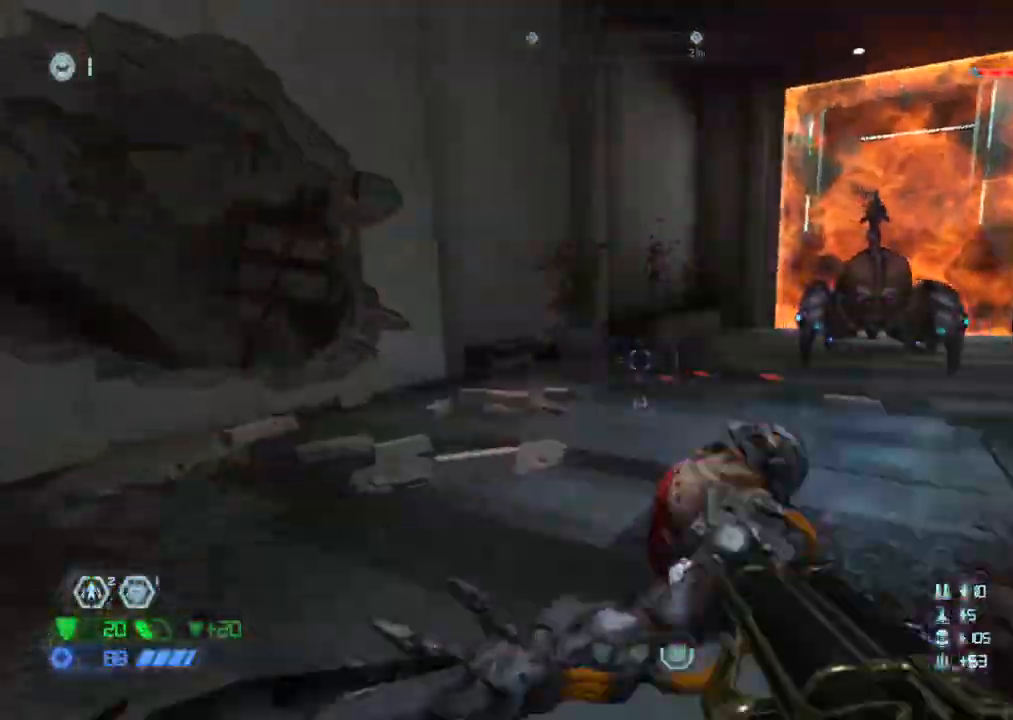
{"keys": ["w"], "mouse": [], "events": [[167, "a", "up"], [317, "mouse_mb5", "down"], [450, "mouse_mb5", "up"]]}
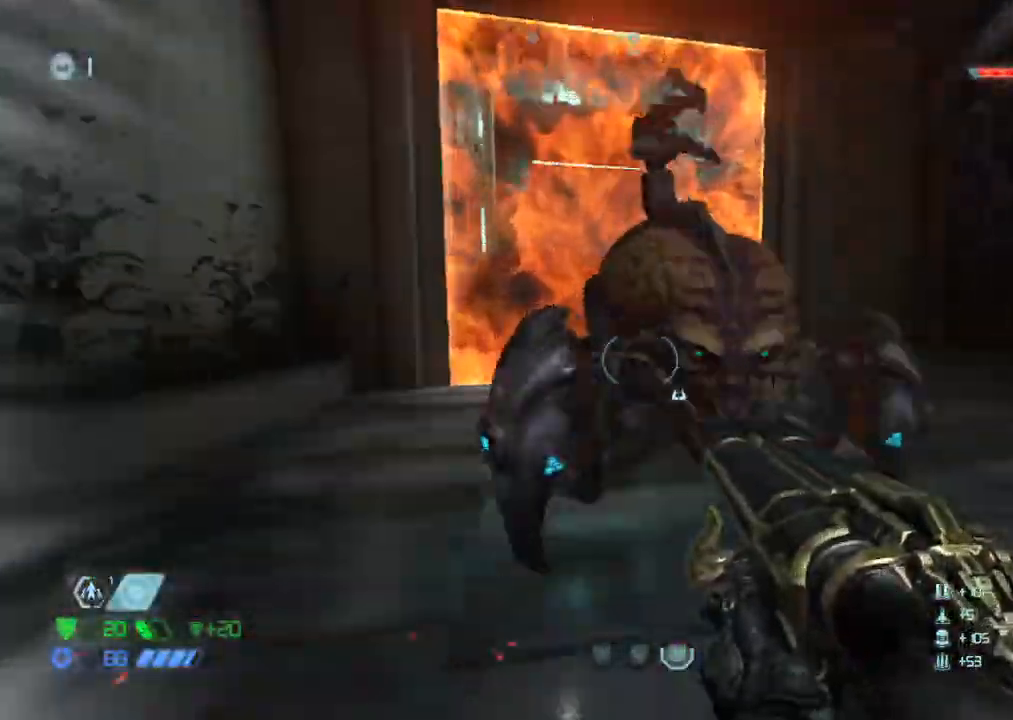
{"keys": [], "mouse": [], "events": [[50, "mouse_left", "down"], [50, "w", "up"], [167, "d", "down"], [200, "mouse_left", "up"], [284, "1", "down"], [334, "1", "up"], [467, "d", "up"]]}
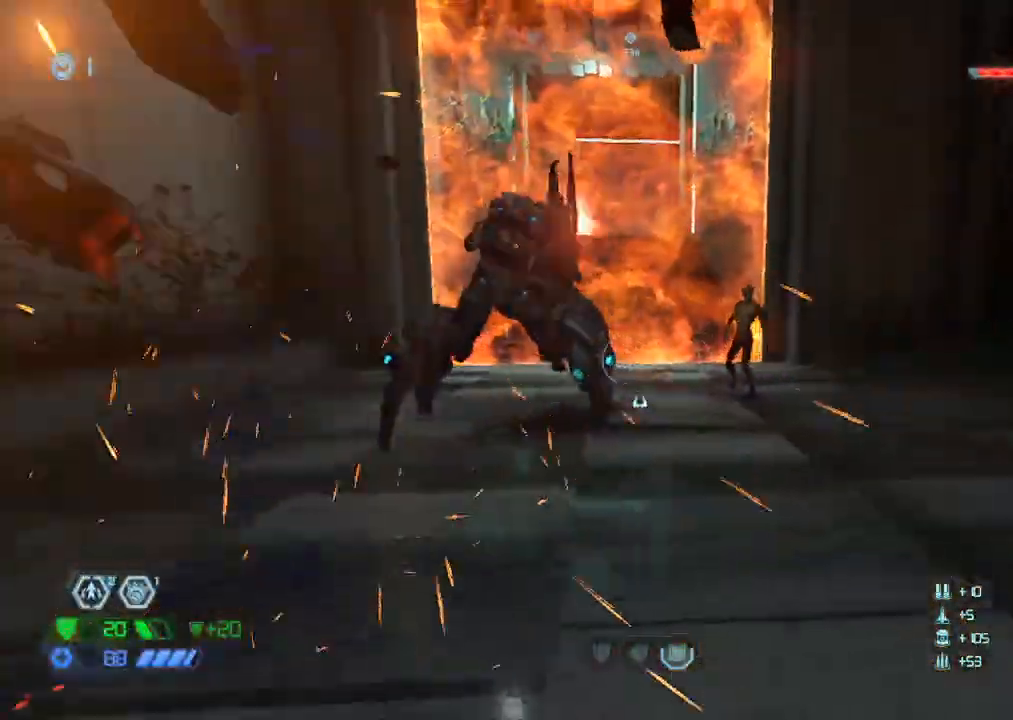
{"keys": ["w"], "mouse": [], "events": [[34, "w", "down"], [84, "mouse_right", "down"], [117, "mouse_left", "down"], [217, "4", "down"], [267, "4", "up"], [267, "mouse_left", "up"], [267, "mouse_right", "up"]]}
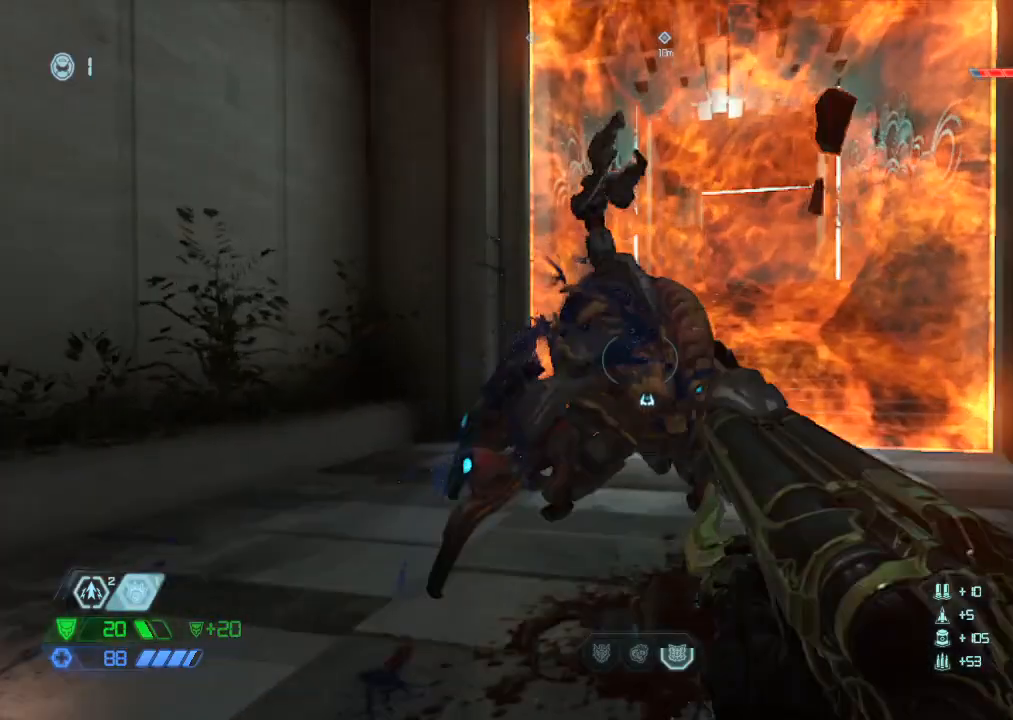
{"keys": ["d"], "mouse": [], "events": [[50, "mouse_left", "down"], [50, "w", "up"], [134, "d", "down"], [134, "mouse_left", "up"], [234, "2", "down"], [317, "2", "up"]]}
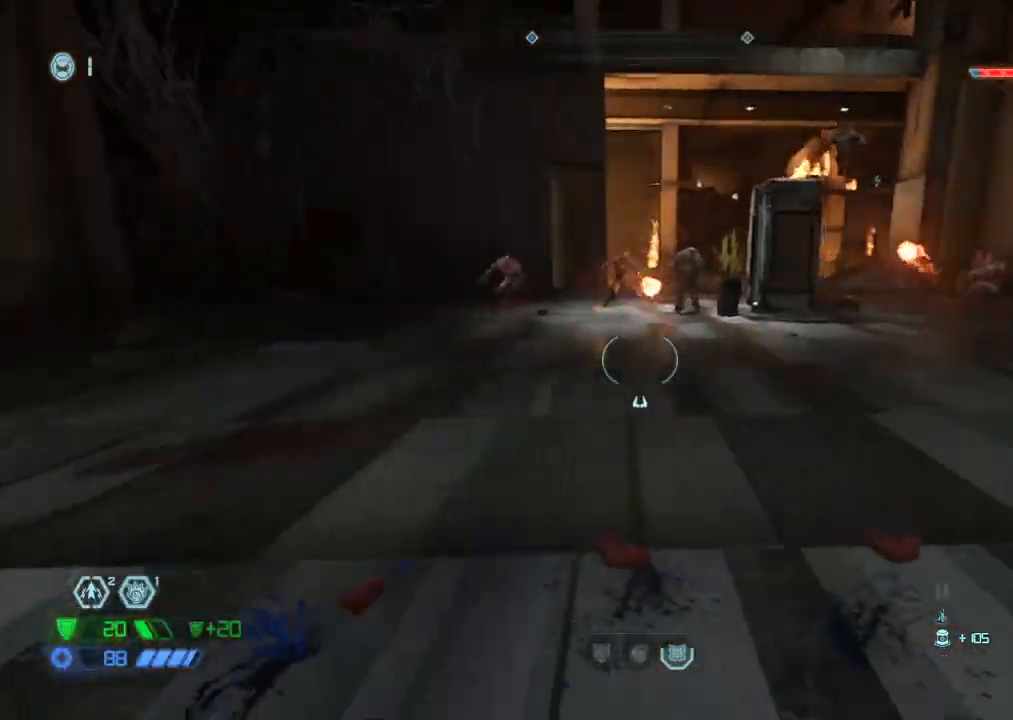
{"keys": ["d", "w"], "mouse": ["right"], "events": [[17, "w", "down"], [67, "d", "up"], [234, "mouse_right", "down"], [334, "mouse_left", "down"], [384, "d", "down"], [450, "mouse_left", "up"]]}
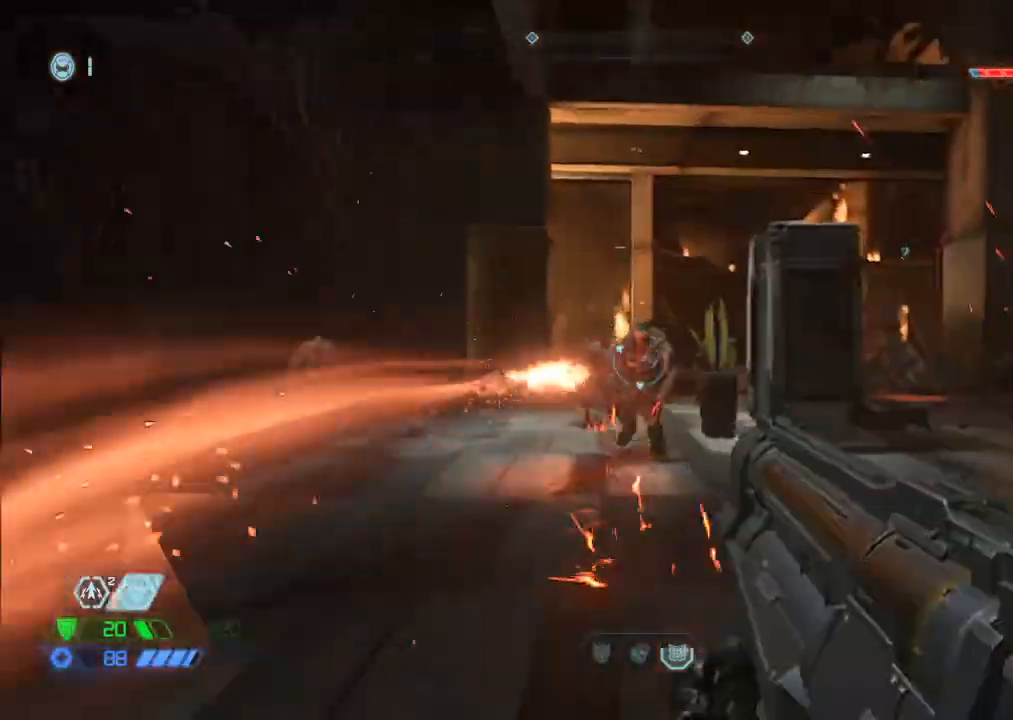
{"keys": ["d", "w"], "mouse": ["left", "right"], "events": [[434, "mouse_left", "down"]]}